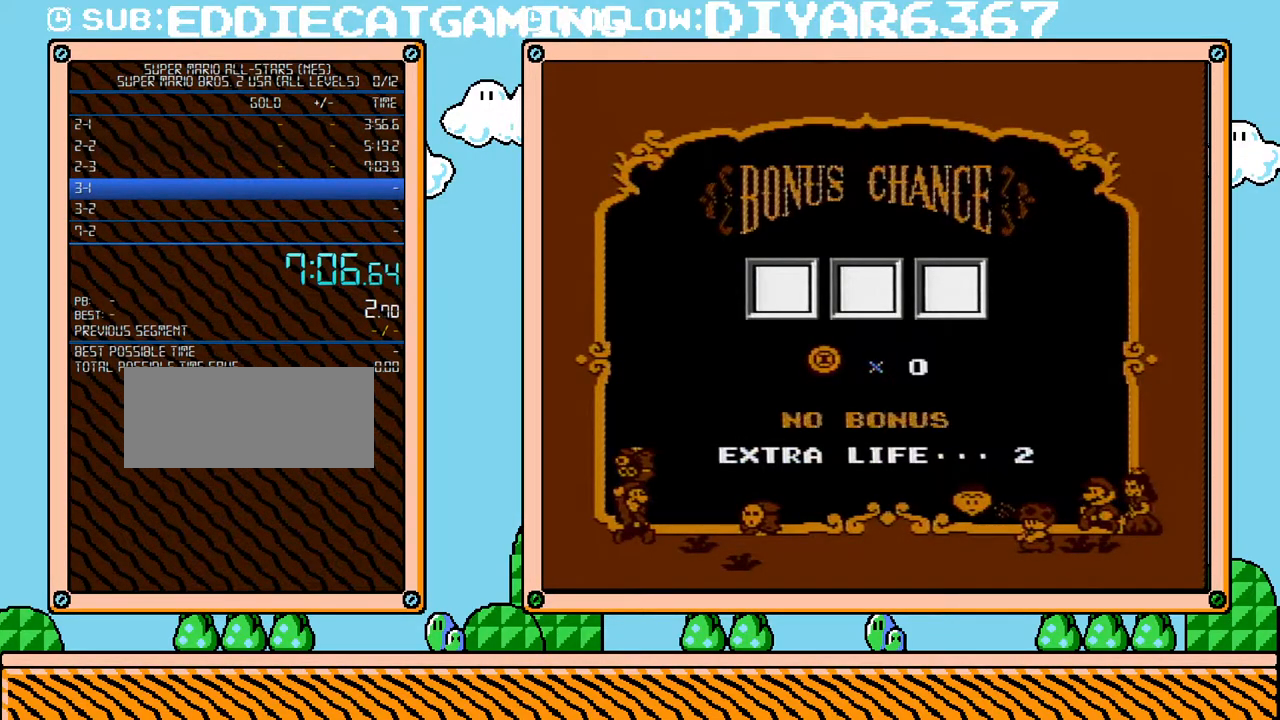
Gameplay with a controller (Nintendo layout); each line is a JSON object with the inputs held at the frame after it. "events" lists button and stick changes between this image and that frame as [ms after this image, input, new state], when the widget could be followed in between. Not read: L3 R3.
{"buttons": ["A"], "events": [[67, "A", "down"], [167, "A", "up"], [217, "A", "down"], [250, "A", "up"], [317, "A", "down"], [383, "A", "up"], [433, "A", "down"]]}
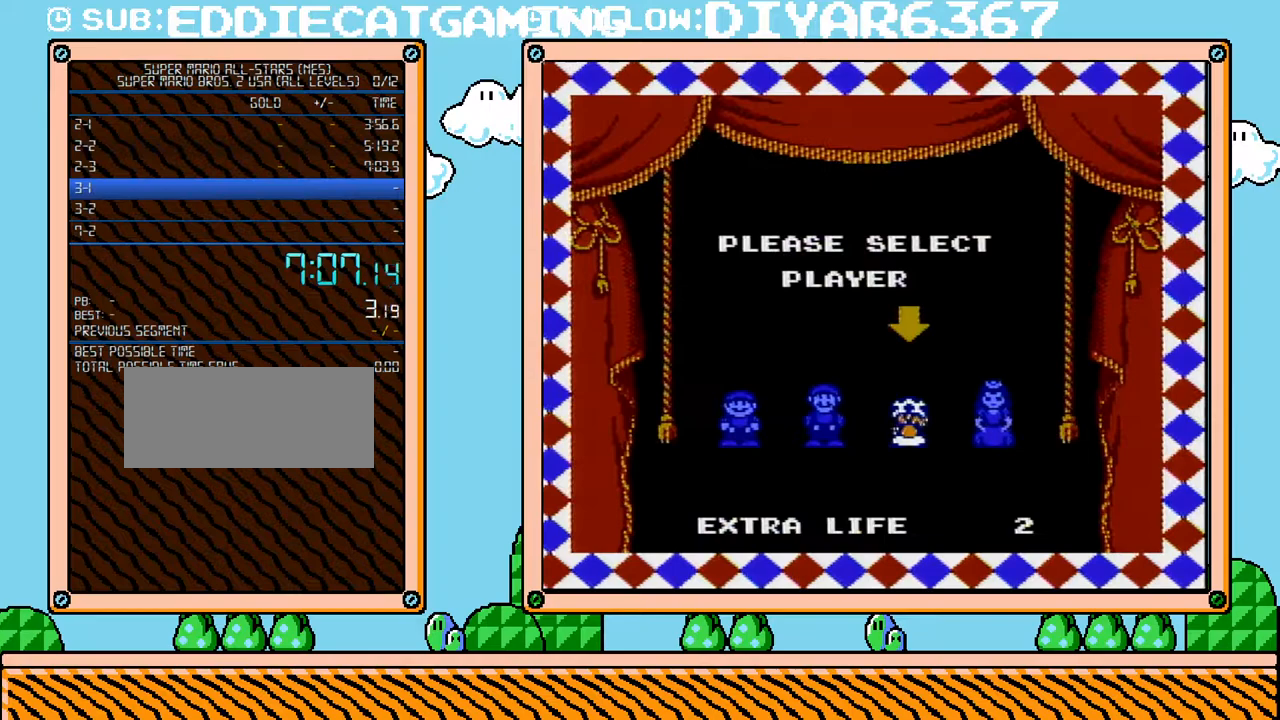
{"buttons": [], "events": [[150, "A", "up"]]}
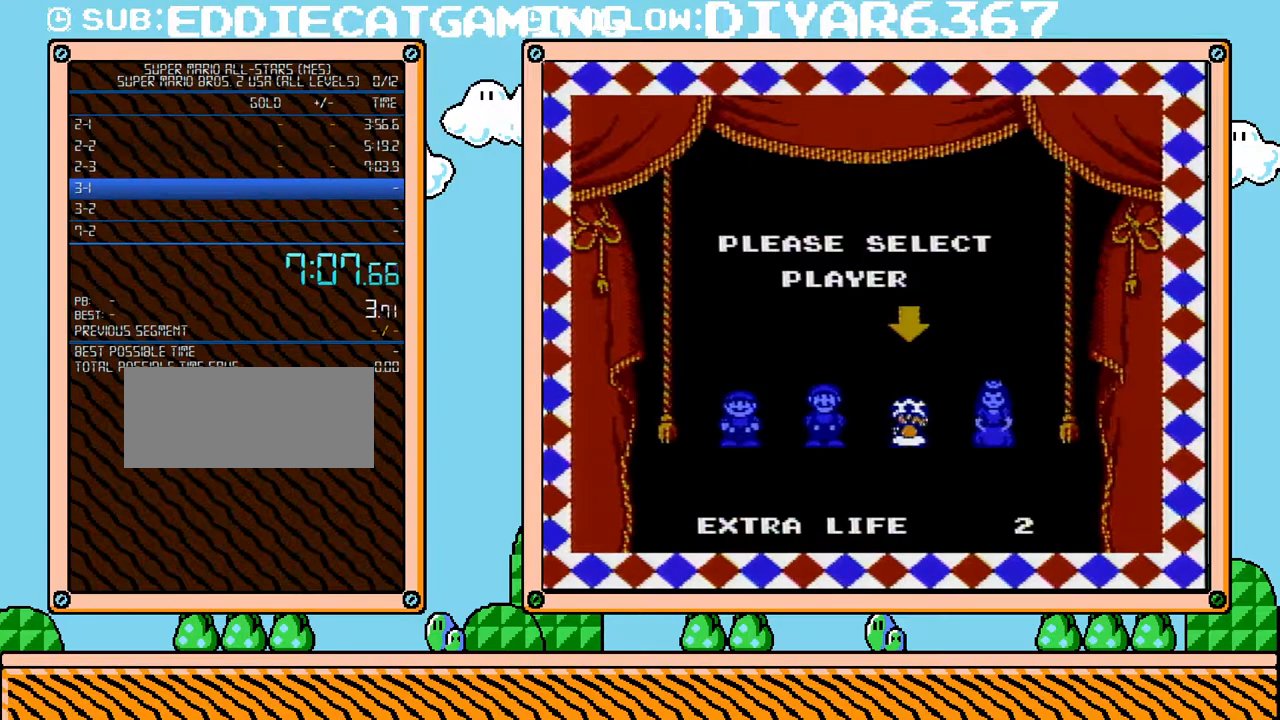
{"buttons": [], "events": []}
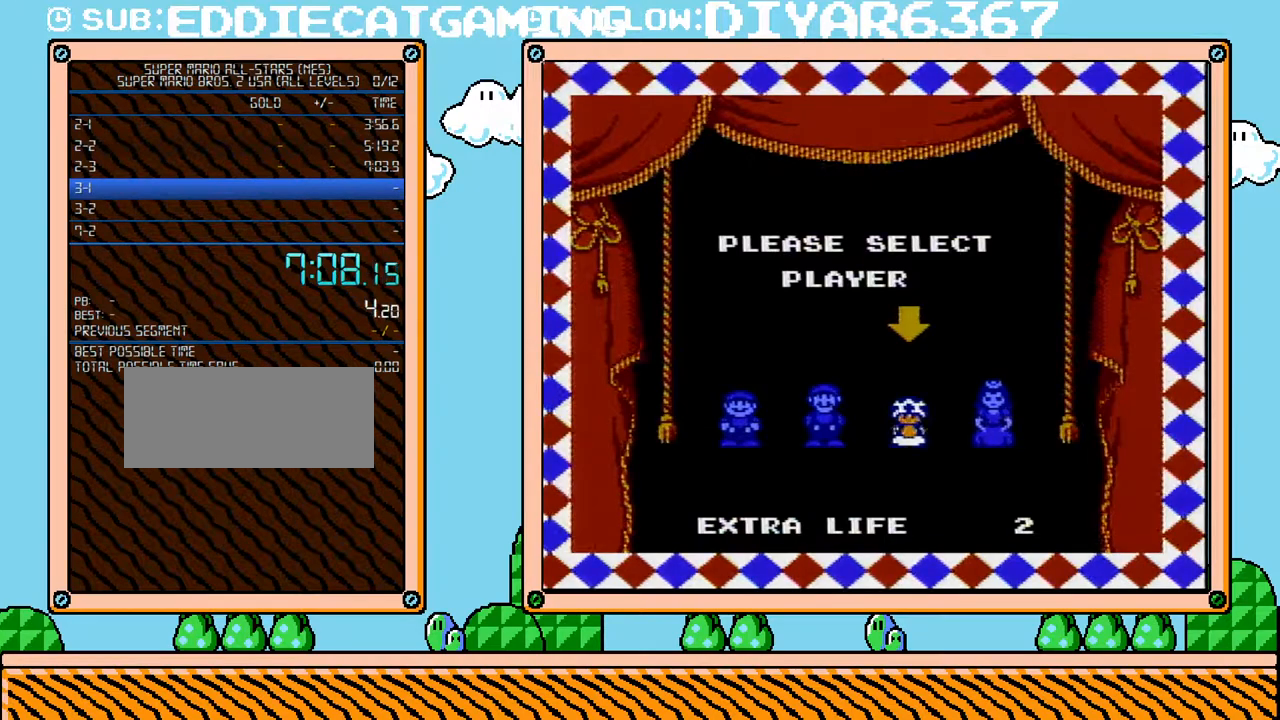
{"buttons": [], "events": []}
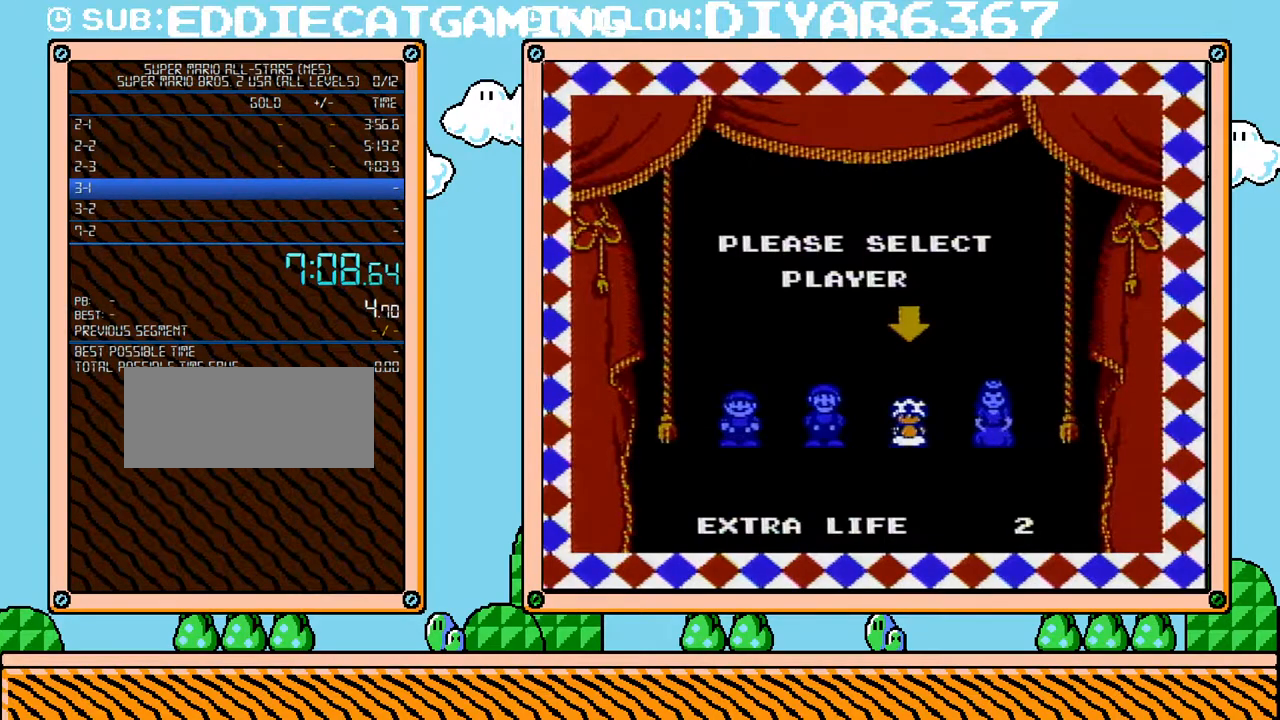
{"buttons": [], "events": []}
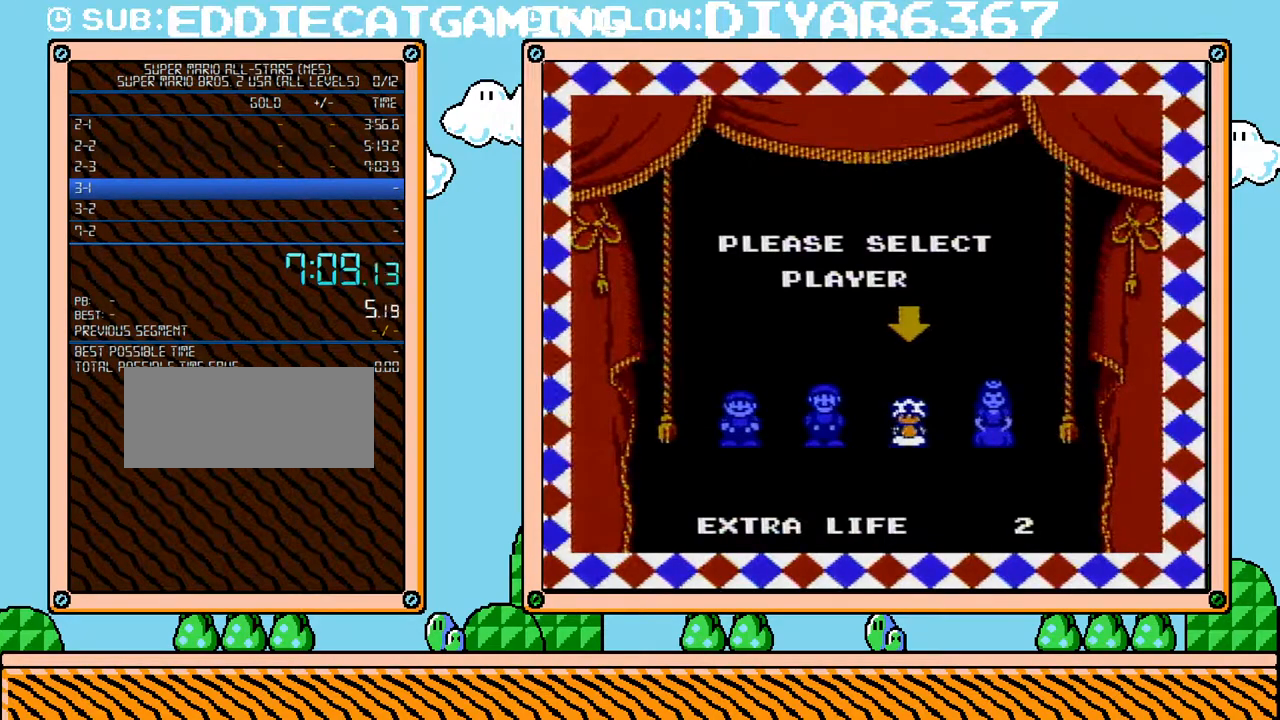
{"buttons": [], "events": []}
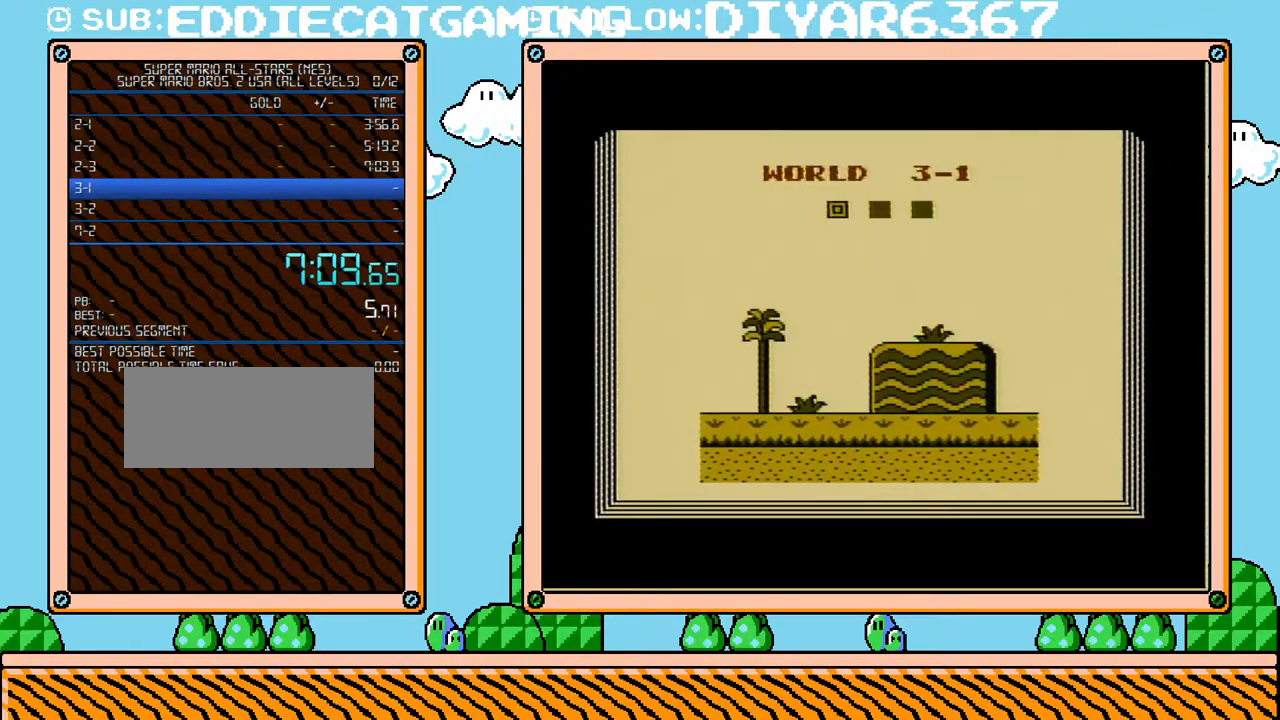
{"buttons": [], "events": []}
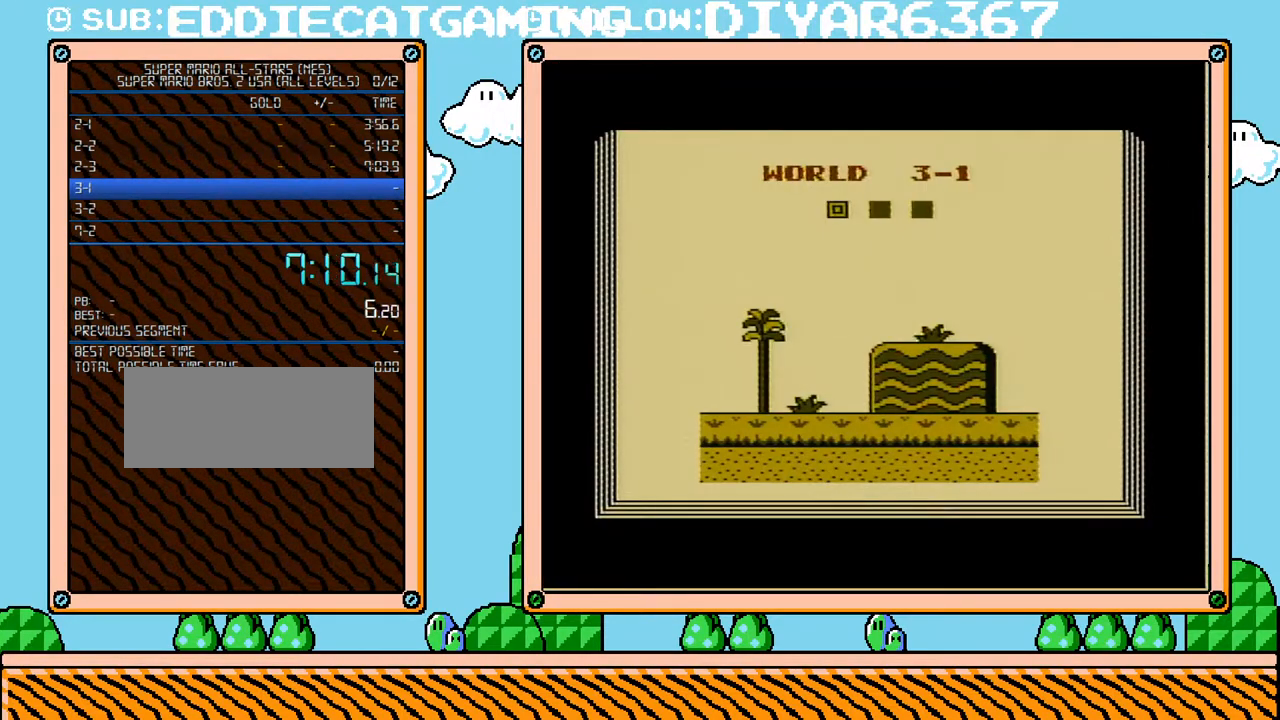
{"buttons": ["B"], "events": [[400, "B", "down"]]}
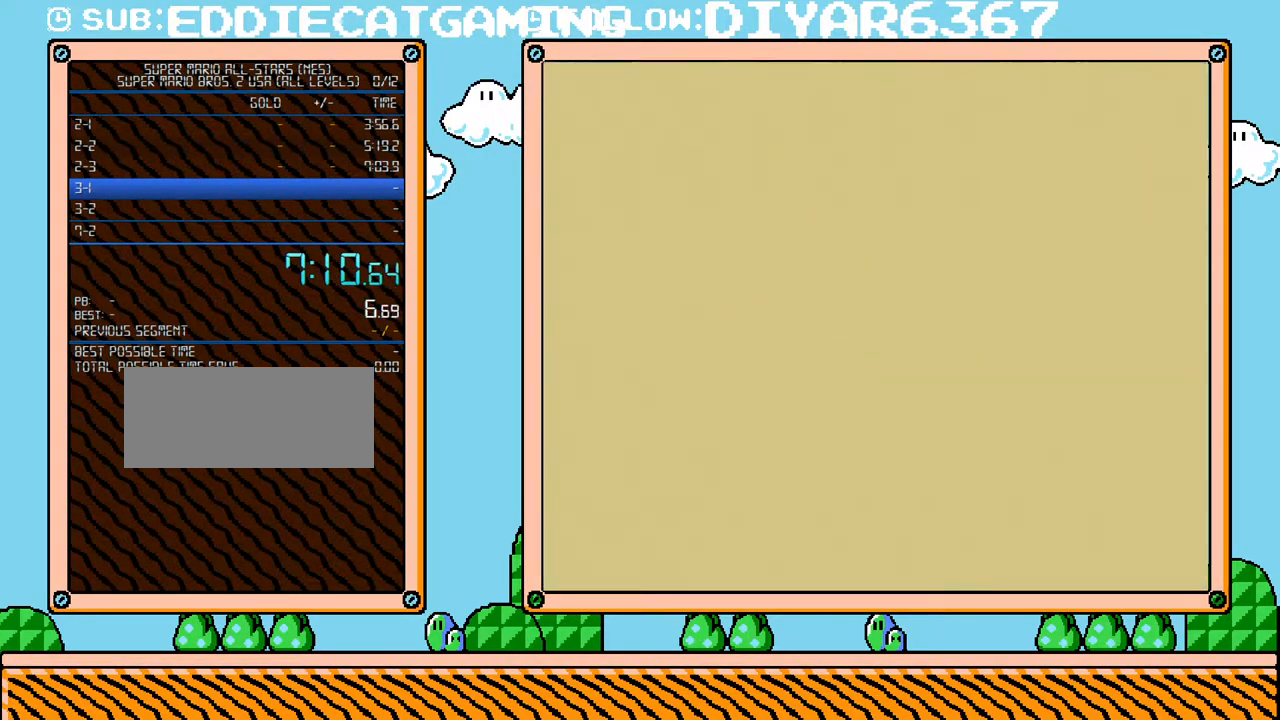
{"buttons": ["B", "DPAD_RIGHT"], "events": [[350, "DPAD_RIGHT", "down"]]}
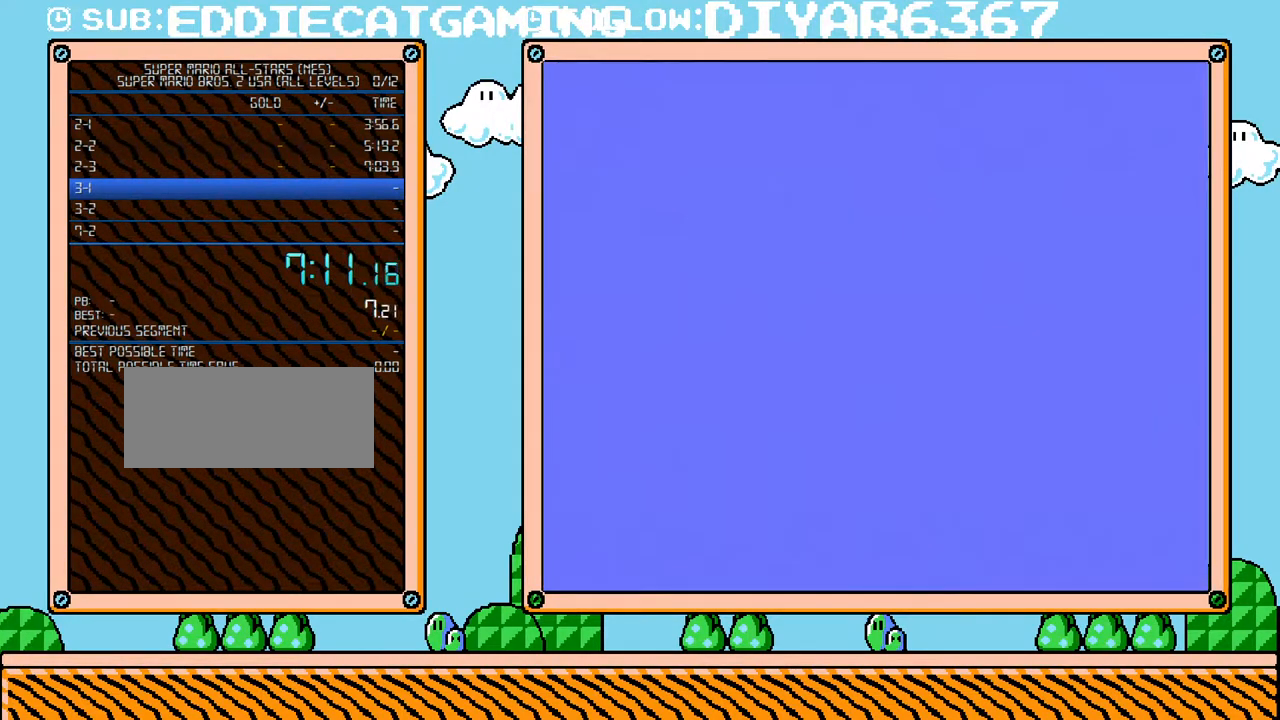
{"buttons": ["B", "DPAD_RIGHT"], "events": []}
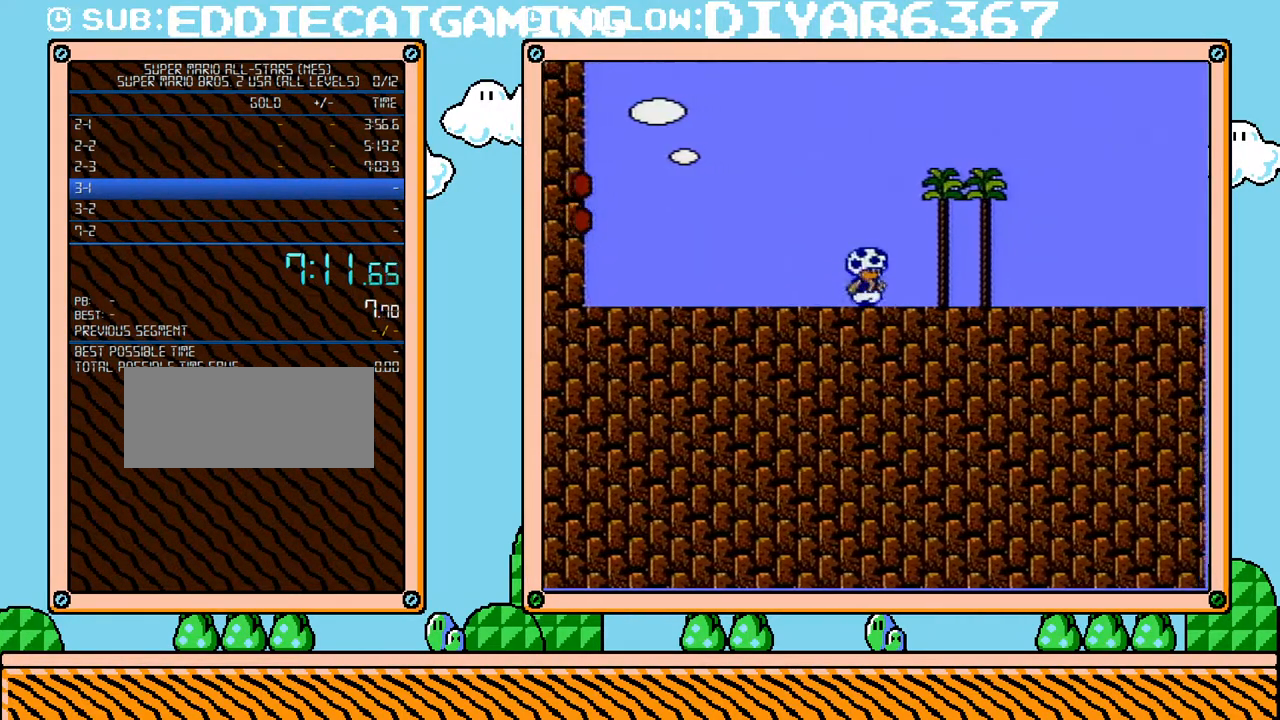
{"buttons": ["B", "DPAD_RIGHT"], "events": []}
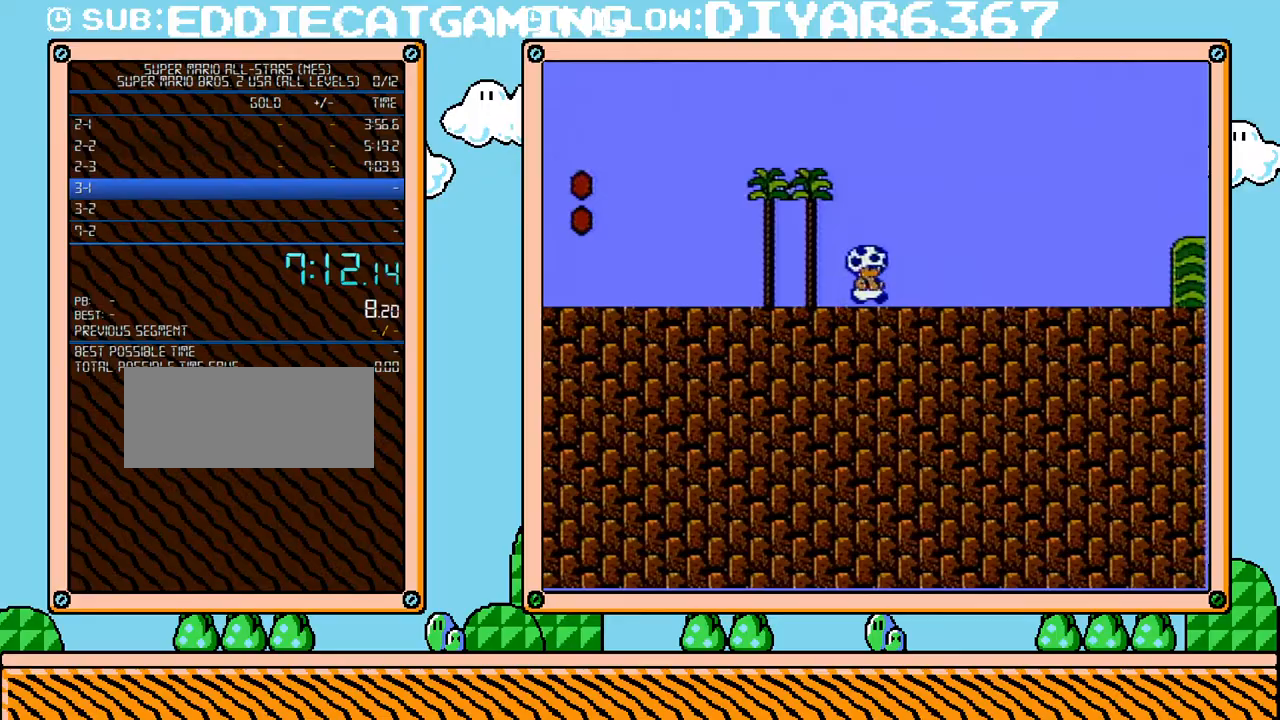
{"buttons": ["B", "DPAD_RIGHT"], "events": []}
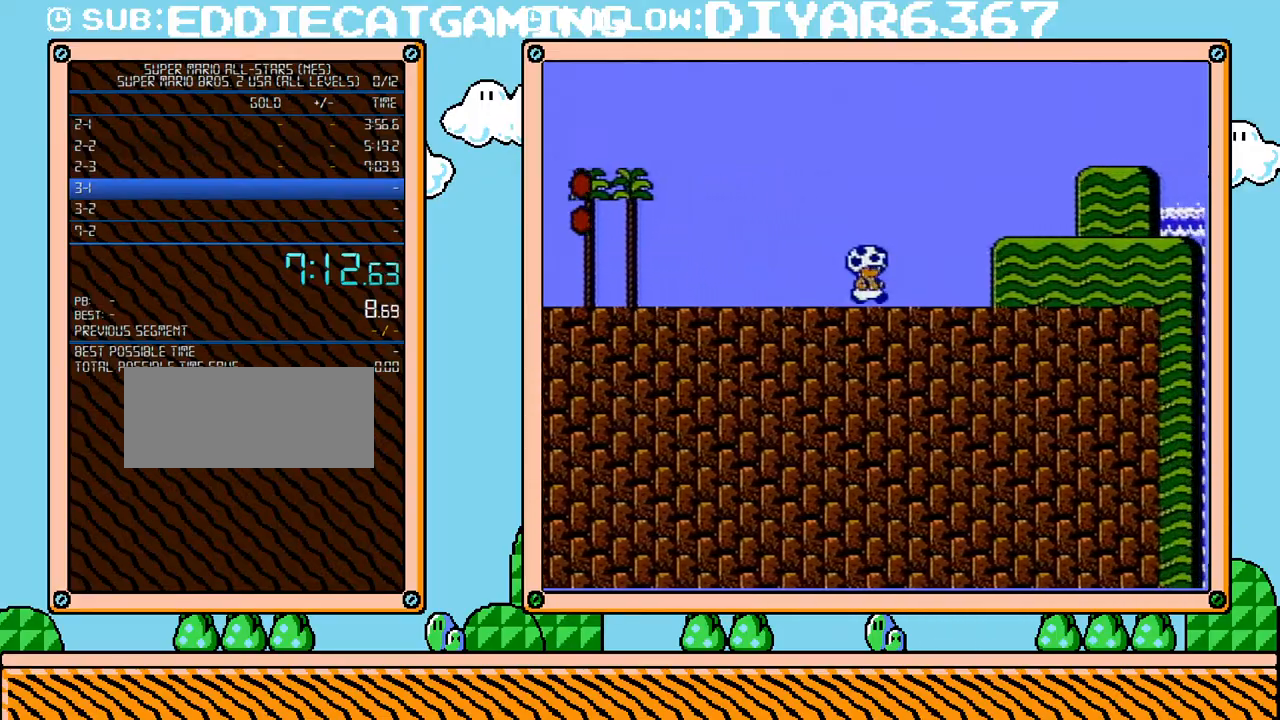
{"buttons": ["B", "DPAD_RIGHT"], "events": [[67, "A", "down"], [400, "A", "up"]]}
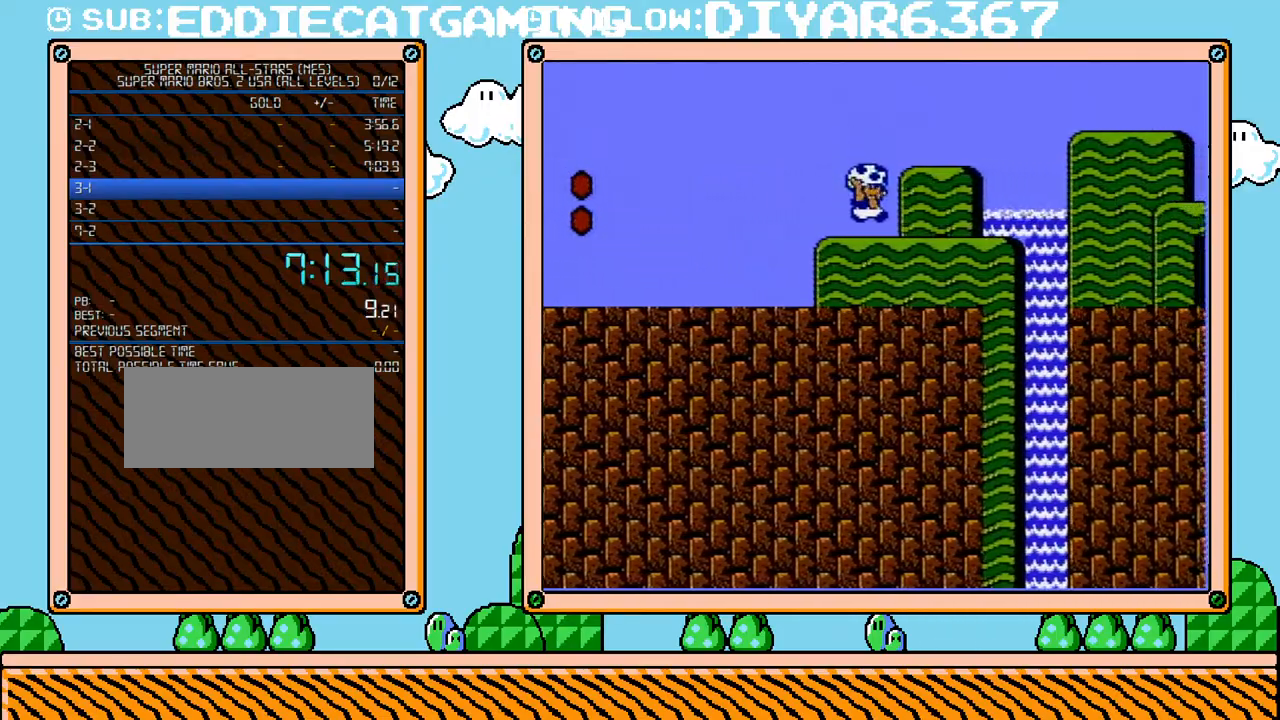
{"buttons": ["B", "DPAD_RIGHT"], "events": []}
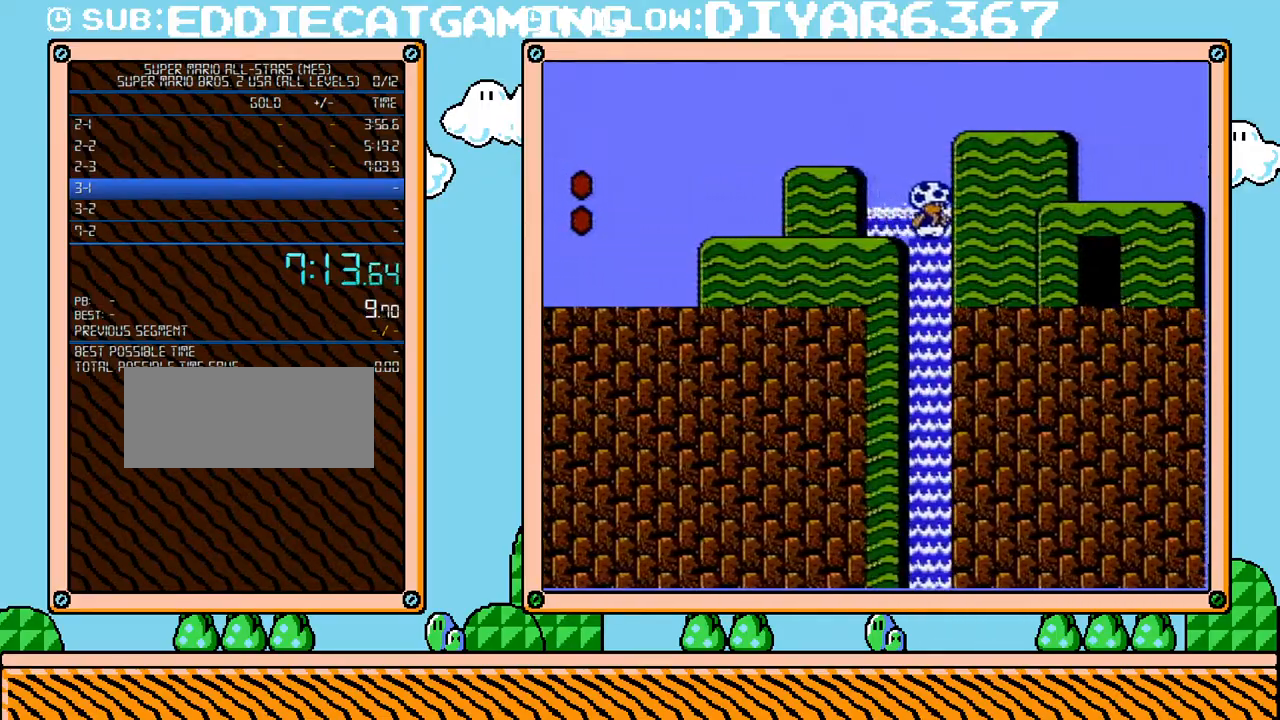
{"buttons": ["B", "DPAD_RIGHT"], "events": []}
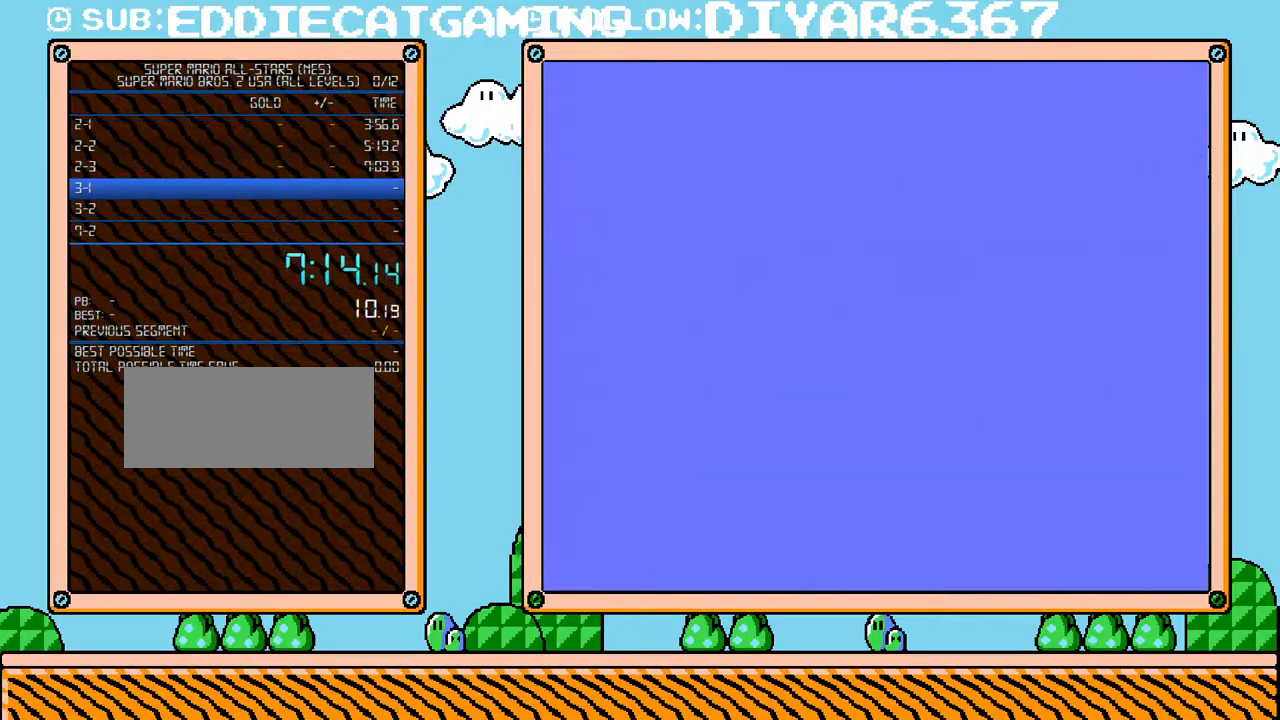
{"buttons": ["B"], "events": [[217, "DPAD_RIGHT", "up"], [283, "DPAD_UP", "down"], [317, "DPAD_UP", "up"]]}
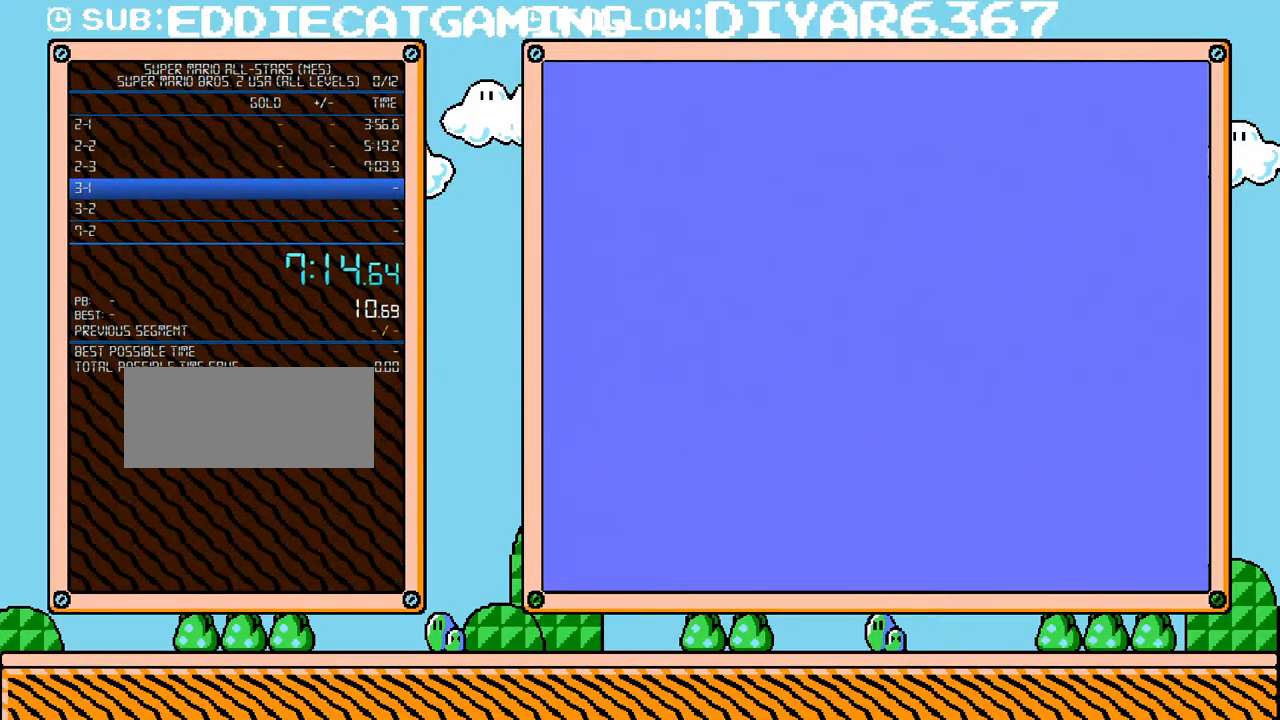
{"buttons": ["B"], "events": []}
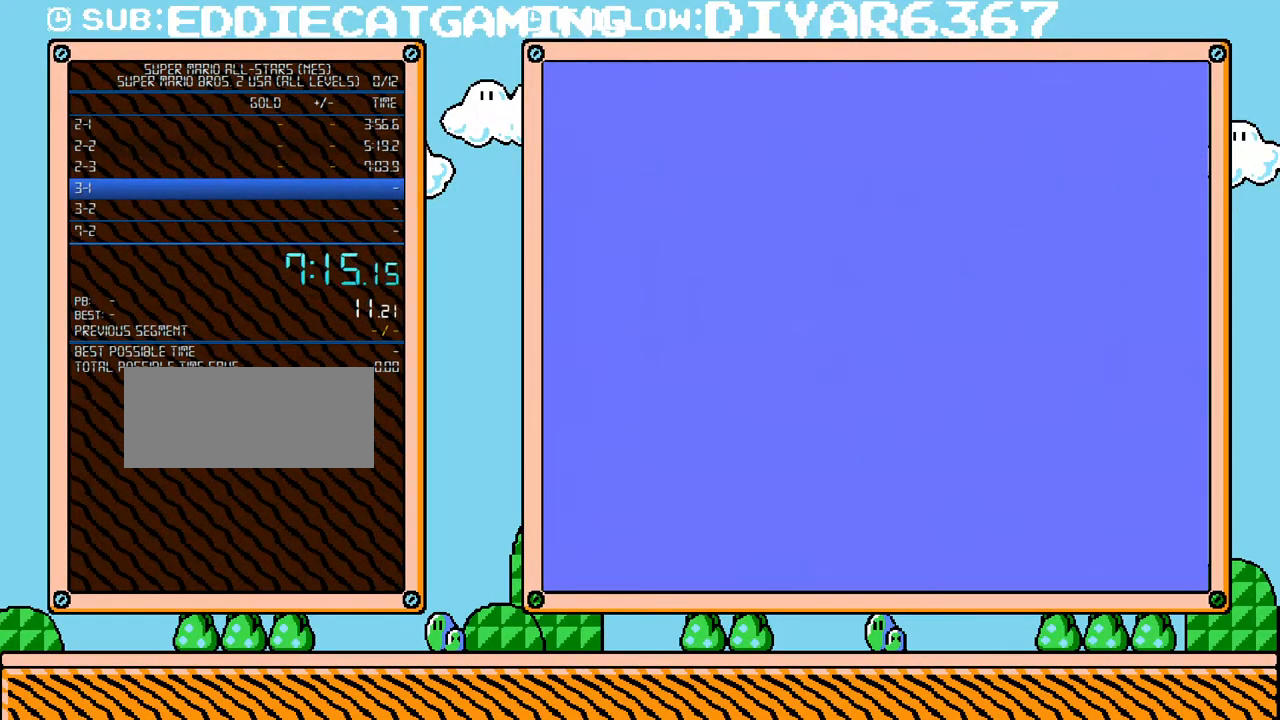
{"buttons": ["A", "B"], "events": [[250, "A", "down"]]}
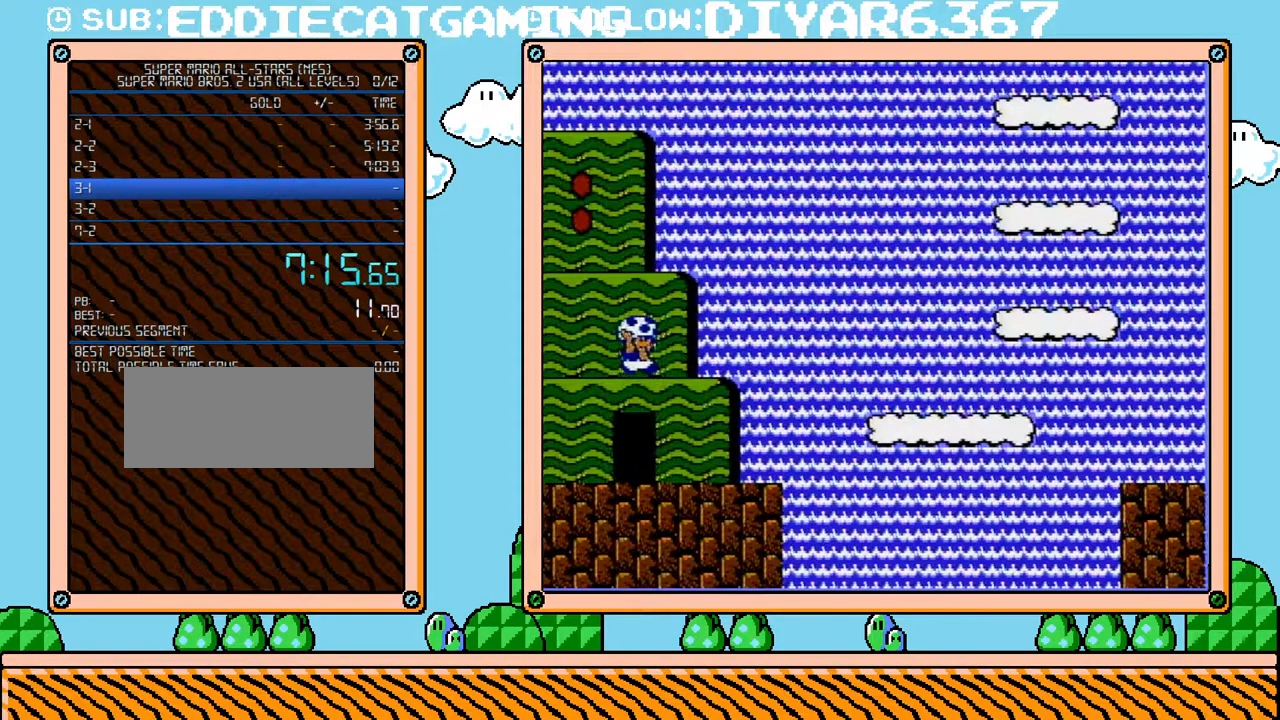
{"buttons": ["B", "DPAD_LEFT"], "events": [[33, "A", "up"], [133, "A", "down"], [400, "A", "up"], [467, "DPAD_LEFT", "down"]]}
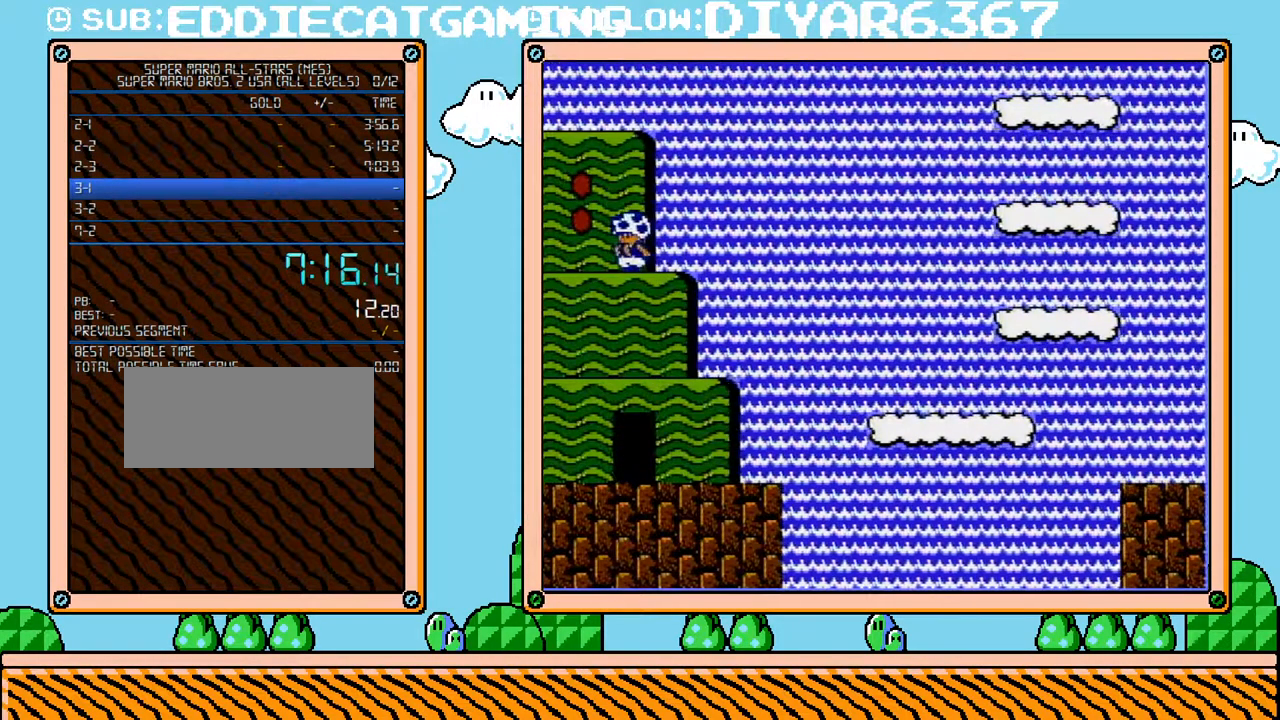
{"buttons": ["A", "B", "DPAD_LEFT"], "events": [[100, "A", "down"]]}
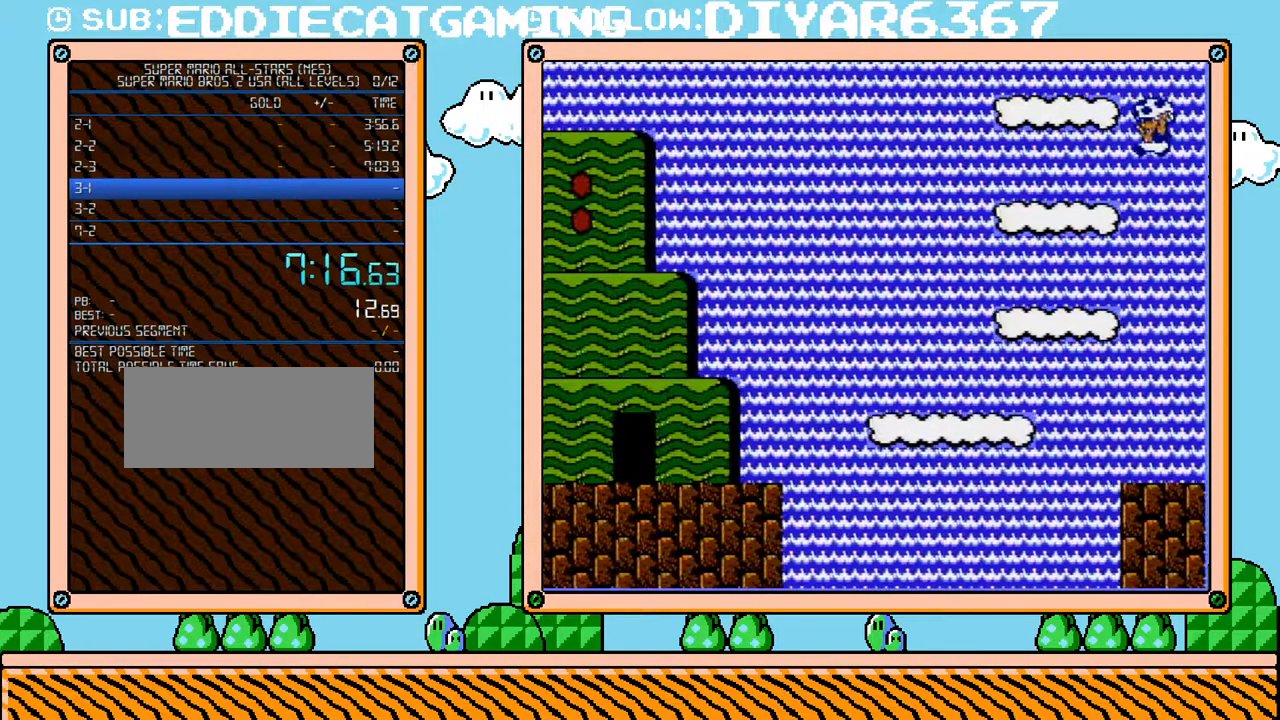
{"buttons": ["B"], "events": [[67, "A", "up"], [100, "DPAD_LEFT", "up"], [133, "DPAD_RIGHT", "down"], [250, "DPAD_RIGHT", "up"]]}
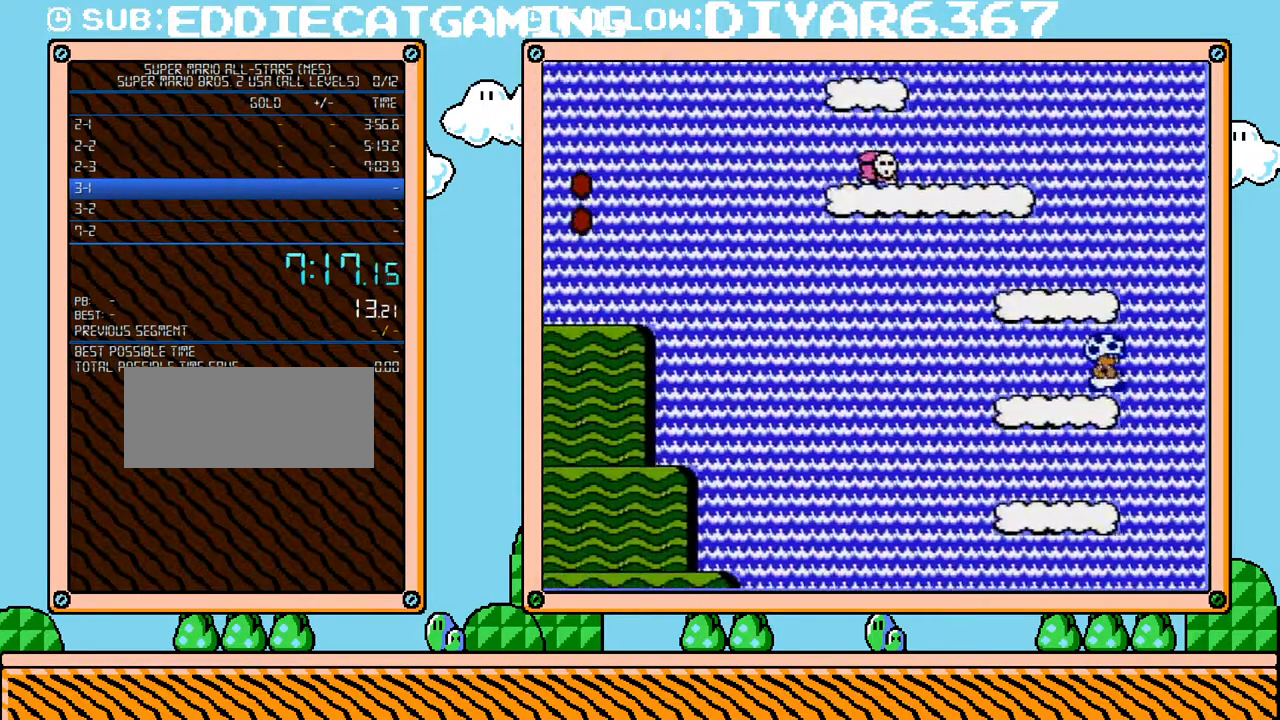
{"buttons": ["B"], "events": [[317, "A", "down"], [500, "A", "up"]]}
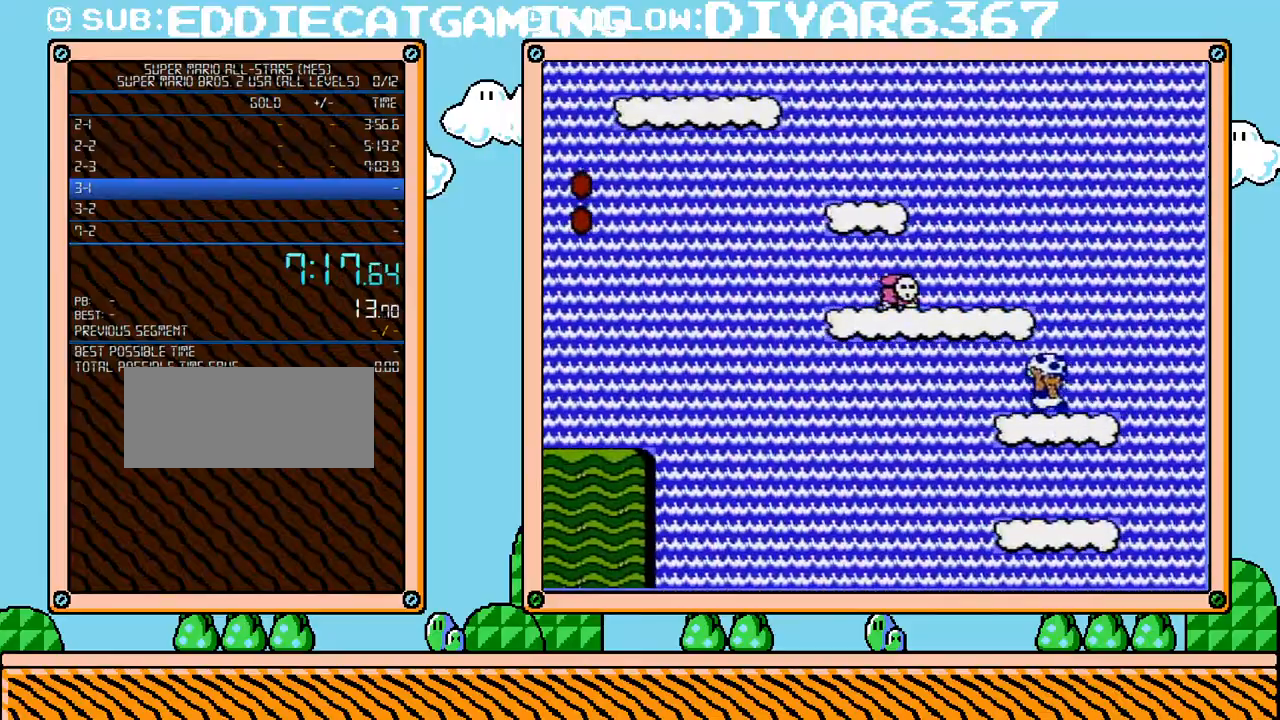
{"buttons": [], "events": [[133, "DPAD_RIGHT", "down"], [250, "A", "down"], [283, "DPAD_RIGHT", "up"], [433, "A", "up"], [467, "B", "up"]]}
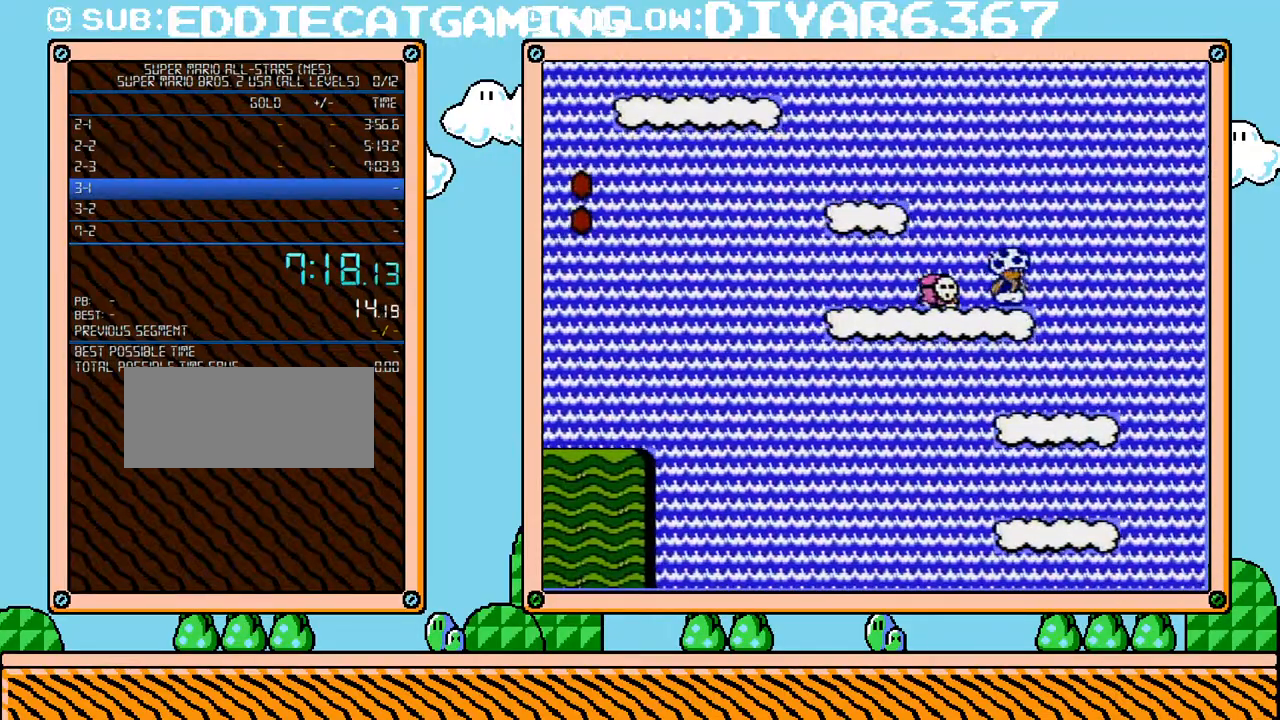
{"buttons": [], "events": [[150, "A", "down"], [283, "A", "up"], [350, "DPAD_LEFT", "down"], [433, "DPAD_LEFT", "up"]]}
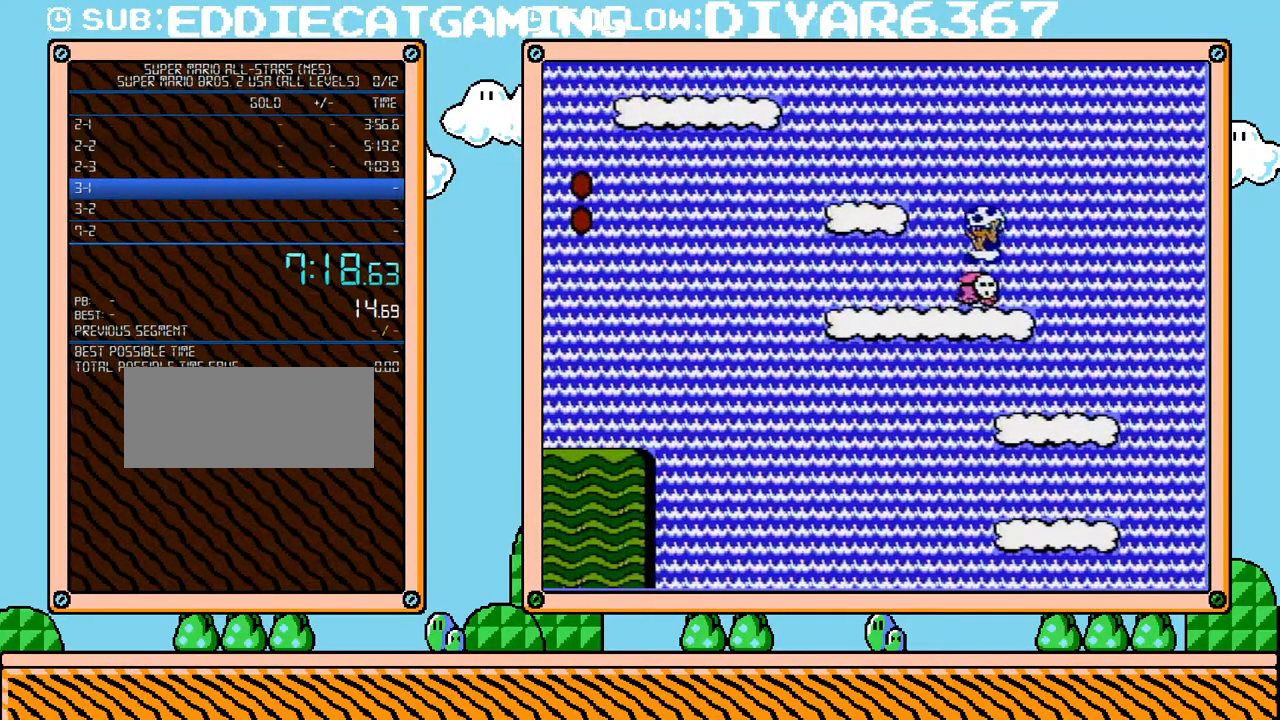
{"buttons": ["B", "DPAD_LEFT"], "events": [[133, "B", "down"], [383, "DPAD_LEFT", "down"]]}
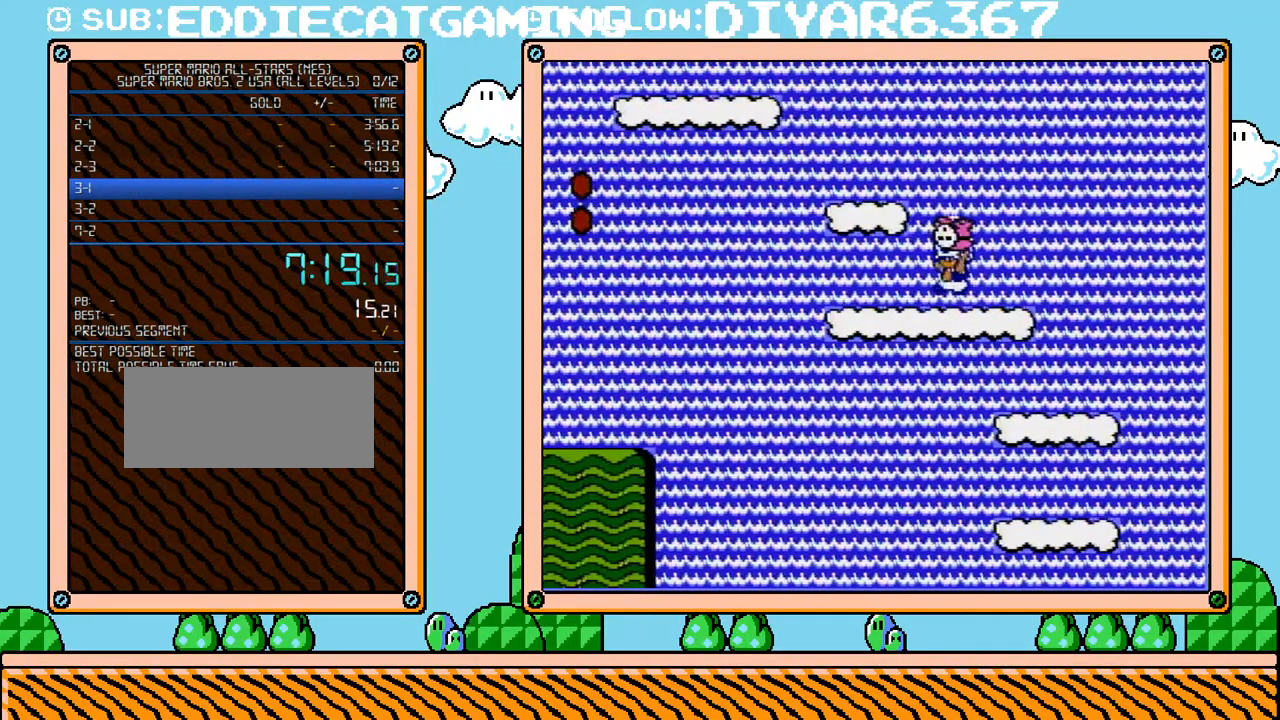
{"buttons": ["B"], "events": [[33, "A", "down"], [100, "DPAD_LEFT", "up"], [117, "DPAD_RIGHT", "down"], [217, "A", "up"], [317, "DPAD_RIGHT", "up"]]}
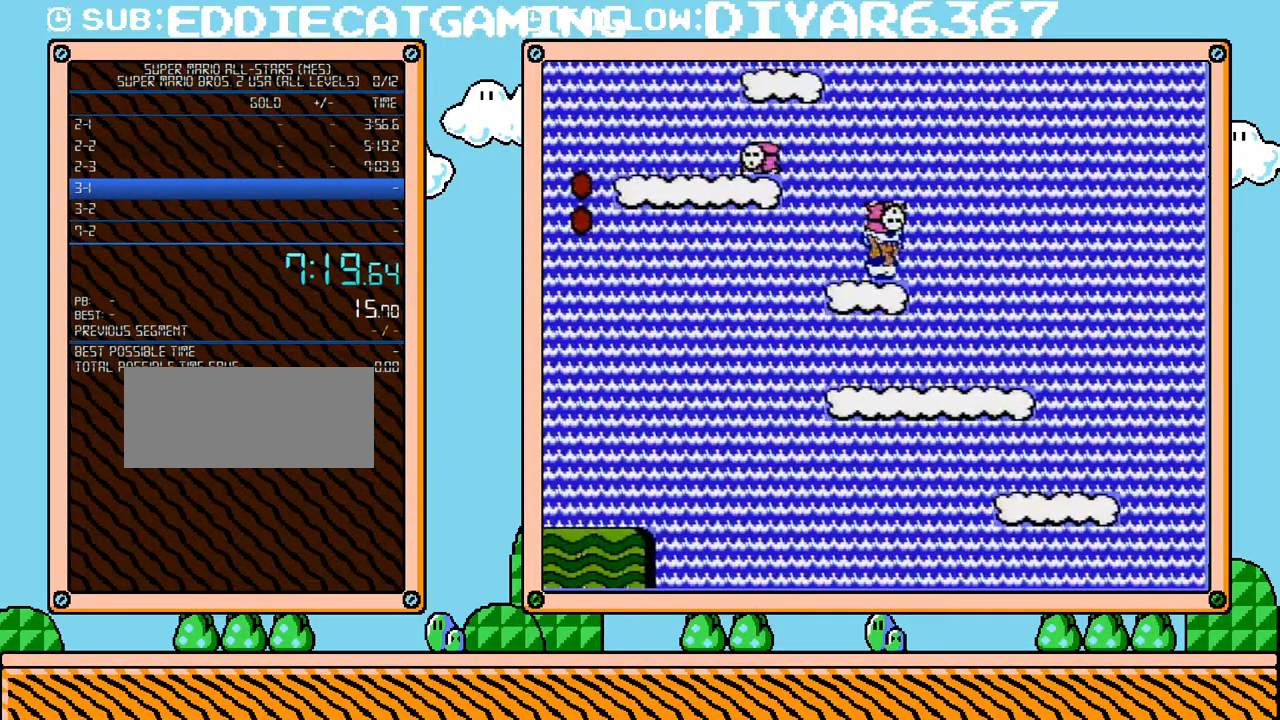
{"buttons": ["B"], "events": []}
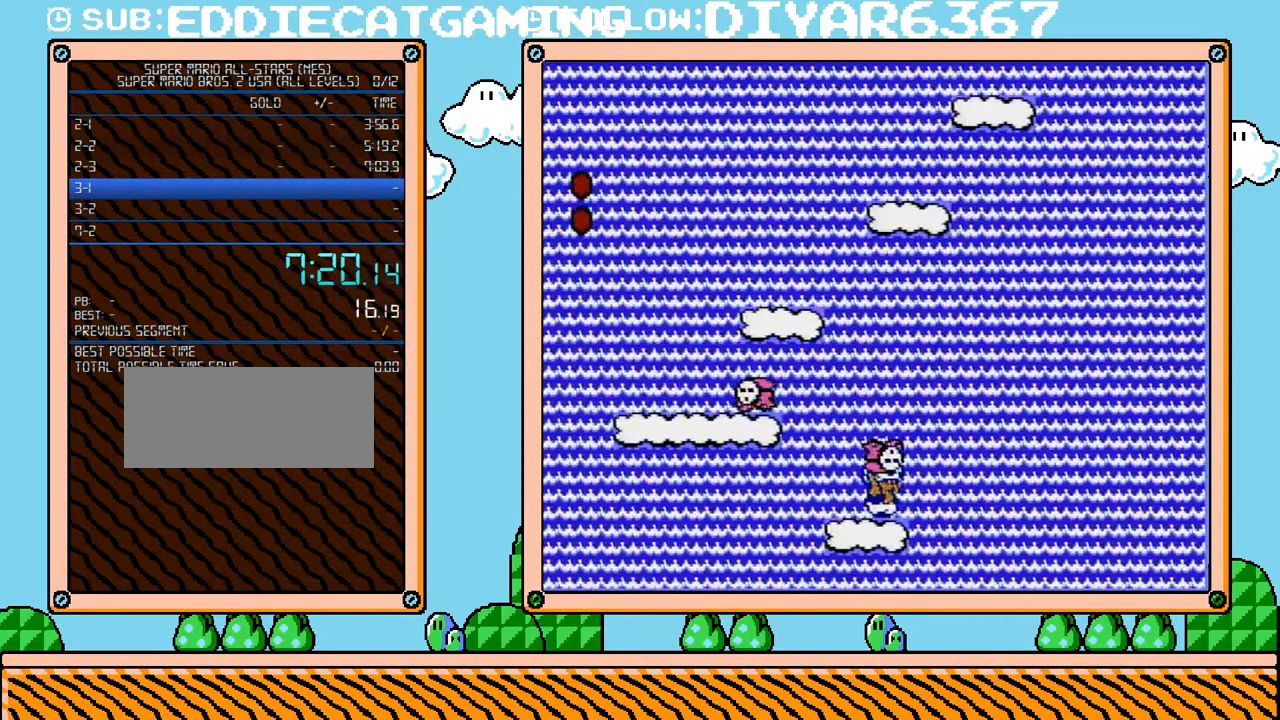
{"buttons": ["A", "B", "DPAD_LEFT"], "events": [[250, "DPAD_LEFT", "down"], [383, "A", "down"]]}
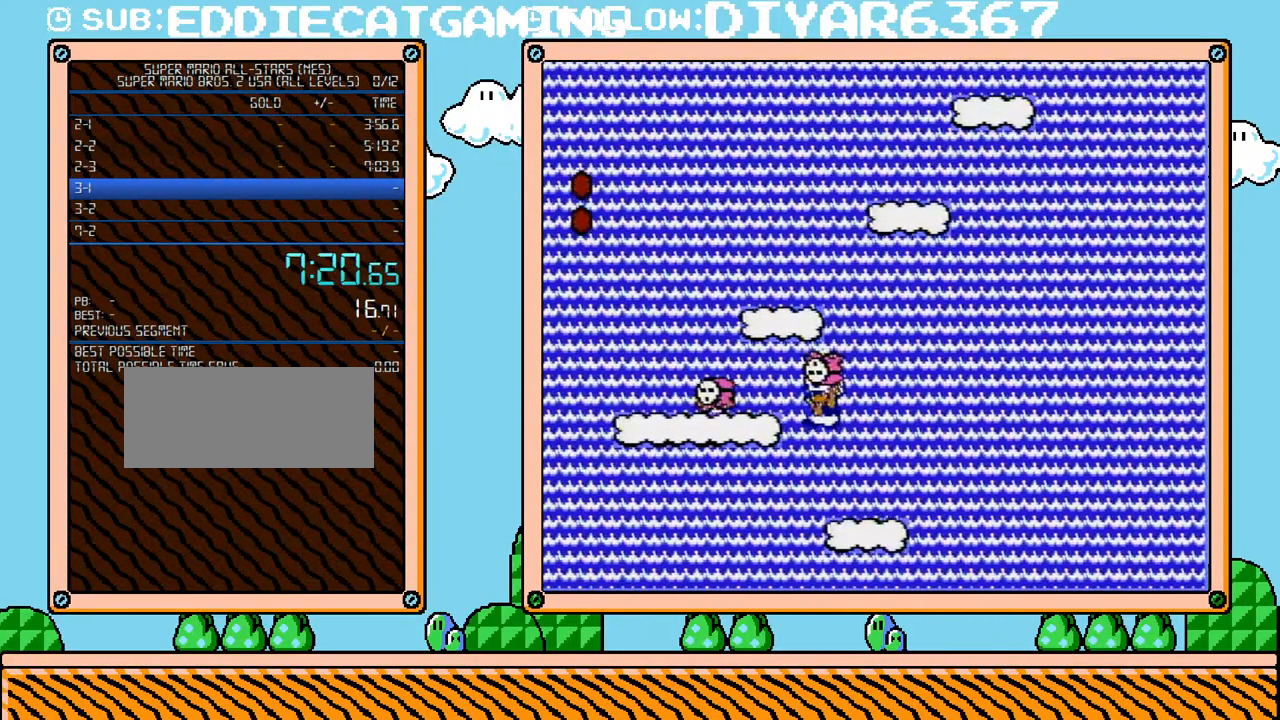
{"buttons": ["A", "B", "DPAD_RIGHT"], "events": [[33, "DPAD_LEFT", "up"], [100, "DPAD_RIGHT", "down"], [167, "A", "up"], [283, "DPAD_RIGHT", "up"], [383, "A", "down"], [500, "DPAD_RIGHT", "down"]]}